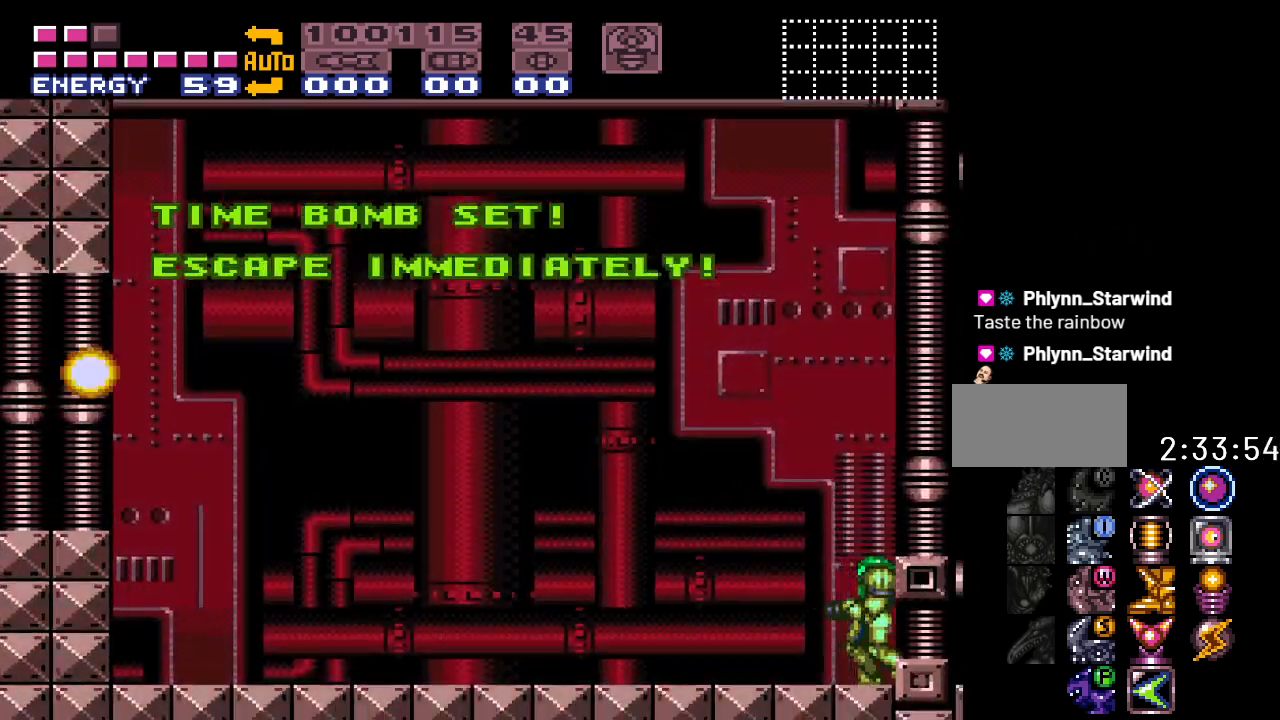
Gameplay with a controller (Nintendo layout); each line is a JSON object with the inputs held at the frame after it. "events" lists button and stick changes between this image and that frame as [ms after this image, input, new state], when the widget could be followed in between. Not read: L3 R3.
{"buttons": ["Y"], "events": [[483, "Y", "down"]]}
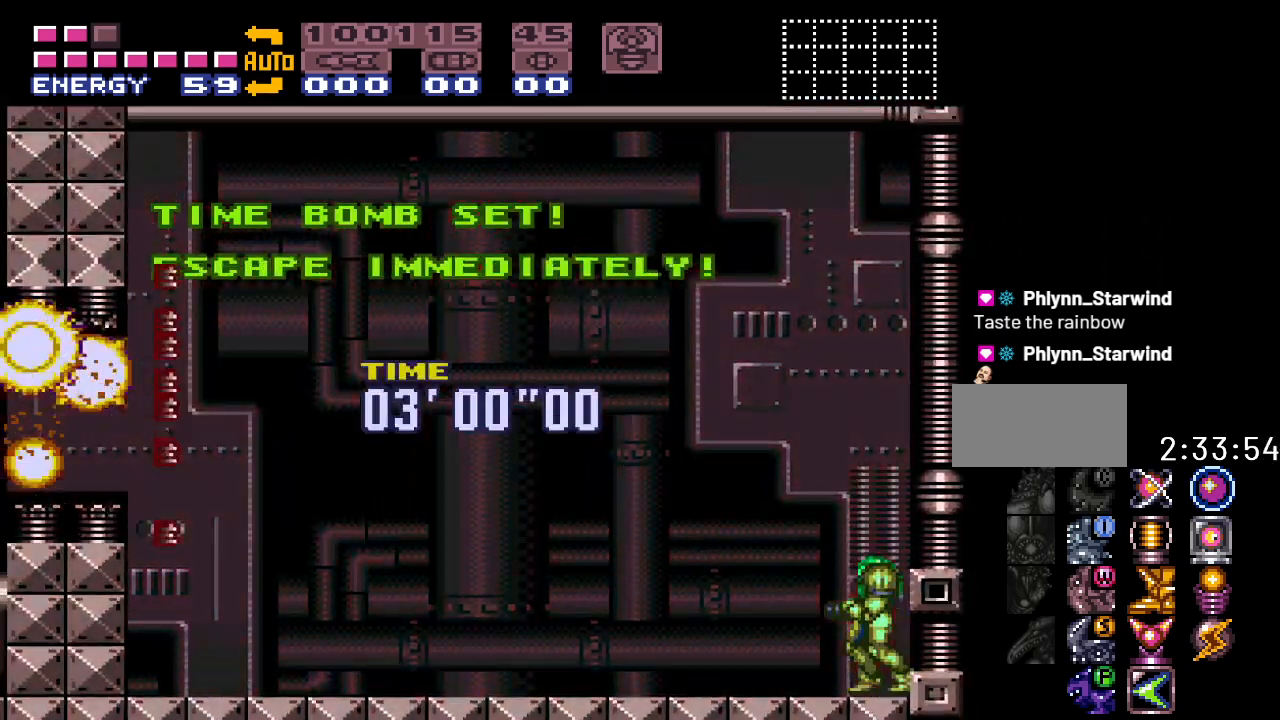
{"buttons": ["Y", "DPAD_LEFT"], "events": [[83, "DPAD_LEFT", "down"]]}
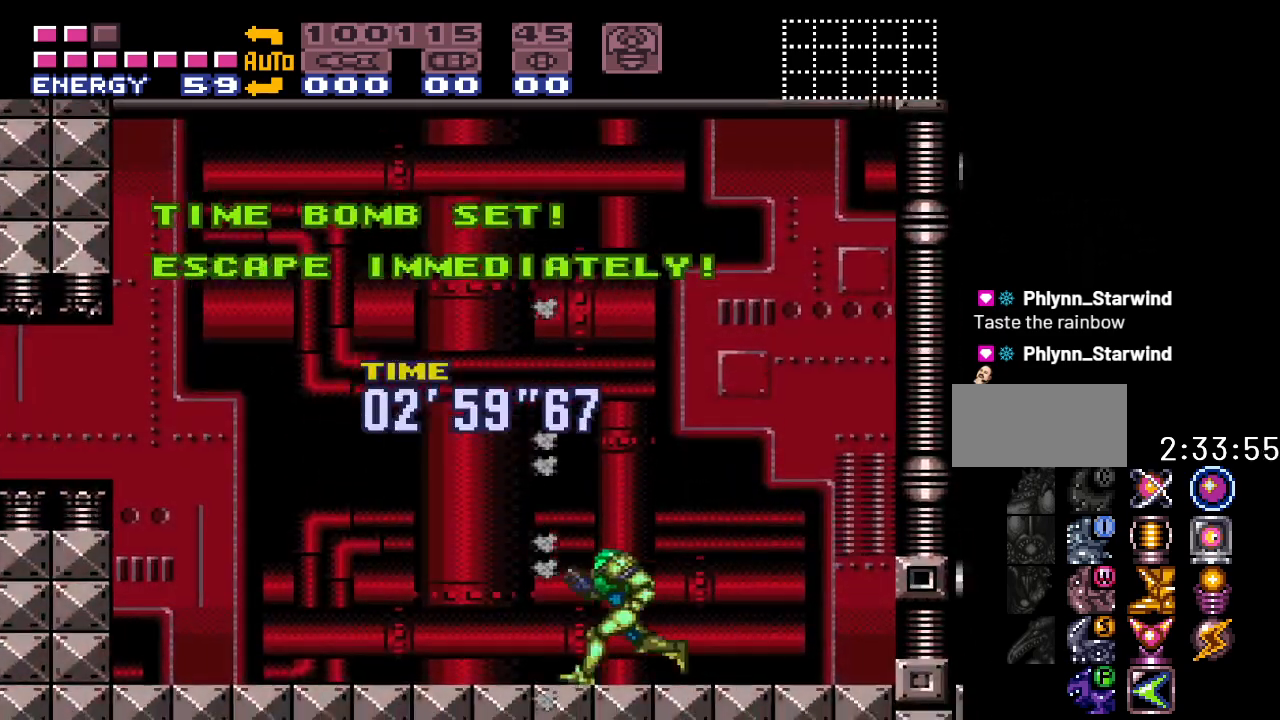
{"buttons": ["Y", "DPAD_LEFT"], "events": [[267, "B", "down"], [450, "B", "up"]]}
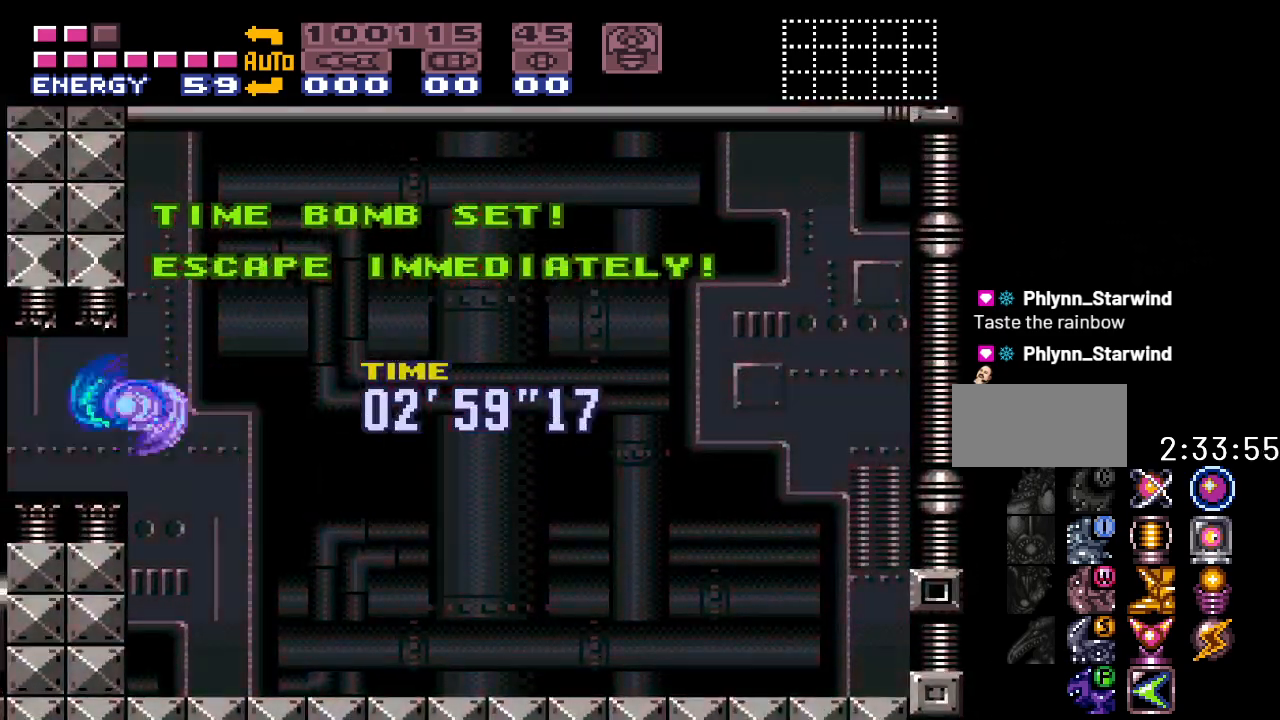
{"buttons": ["Y"], "events": [[450, "DPAD_LEFT", "up"]]}
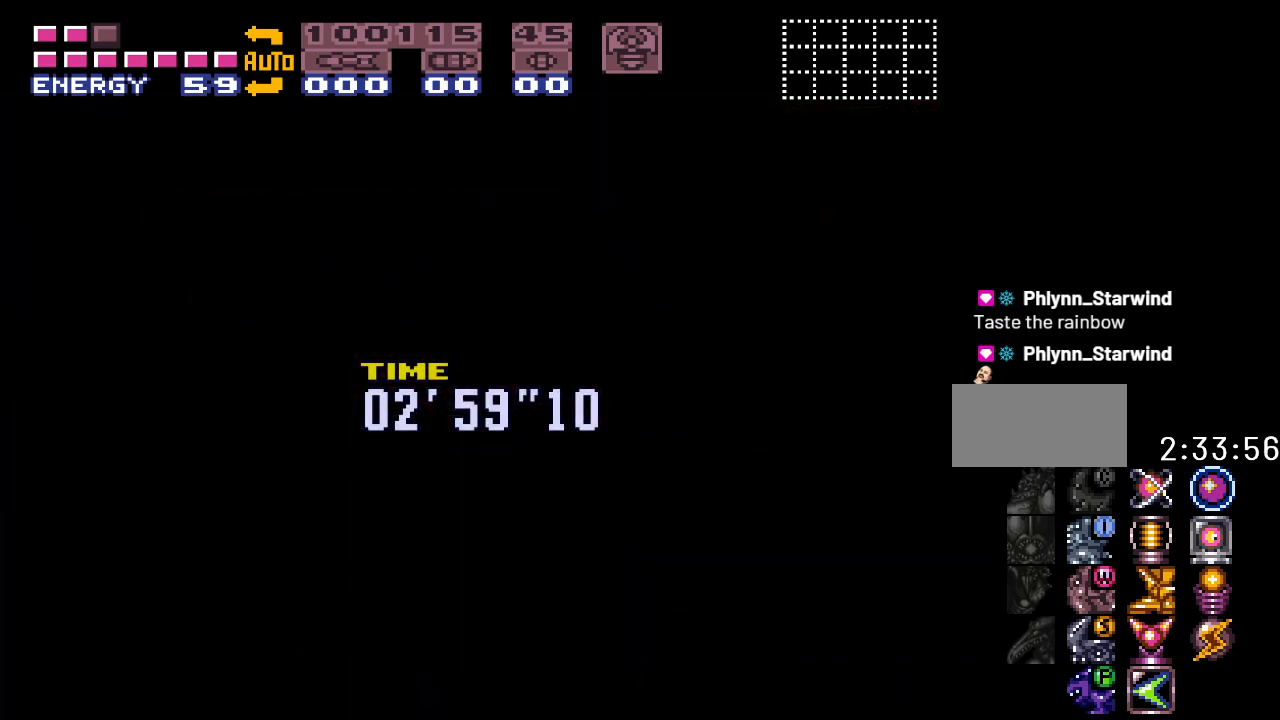
{"buttons": ["Y"], "events": []}
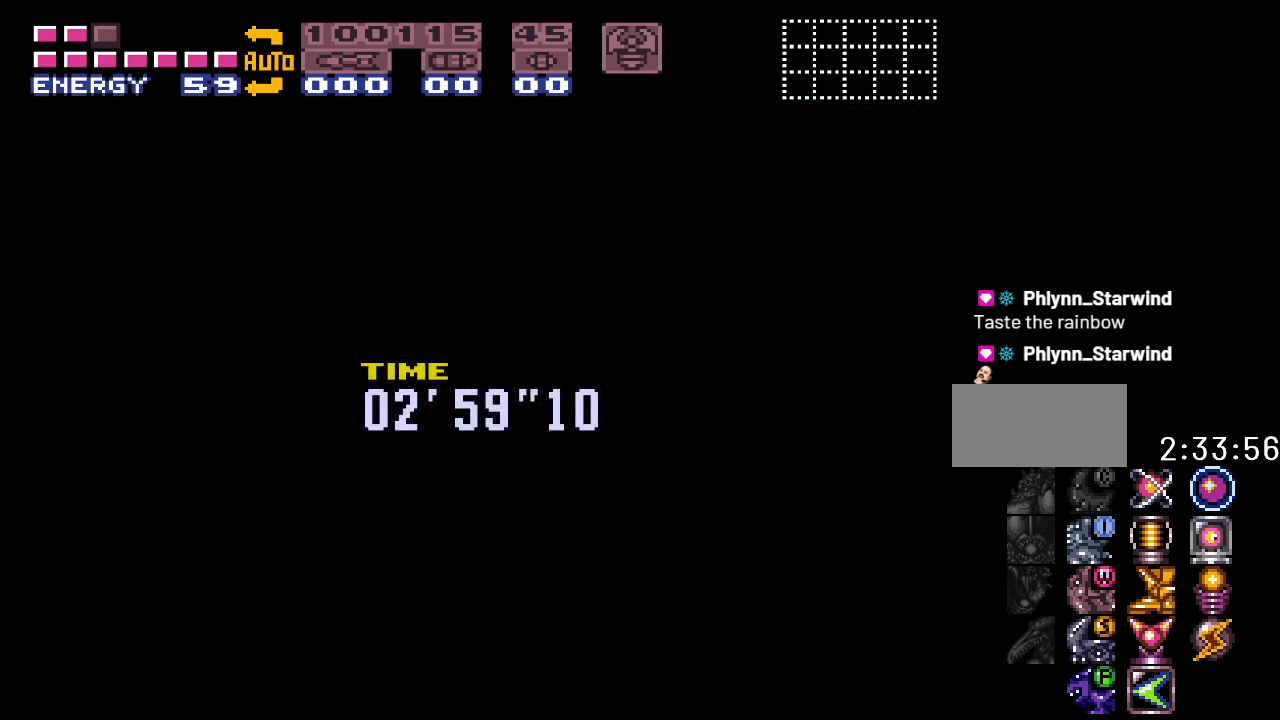
{"buttons": ["Y"], "events": []}
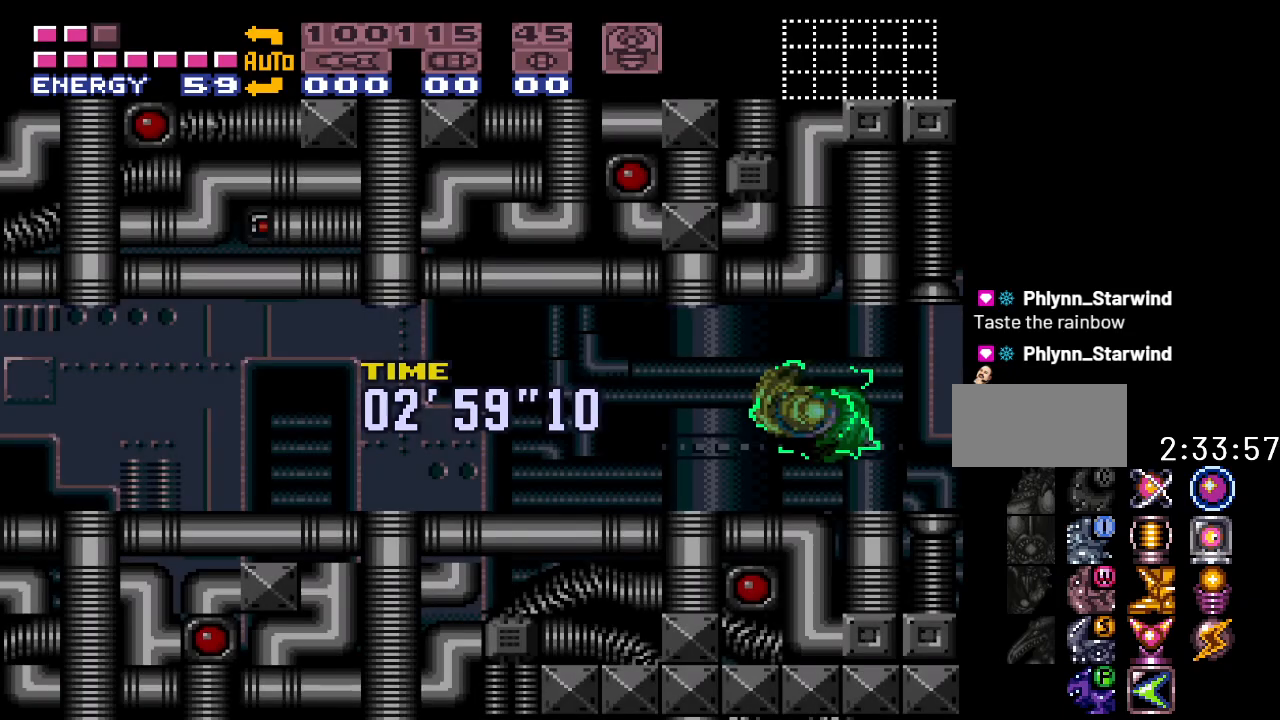
{"buttons": [], "events": [[417, "Y", "up"]]}
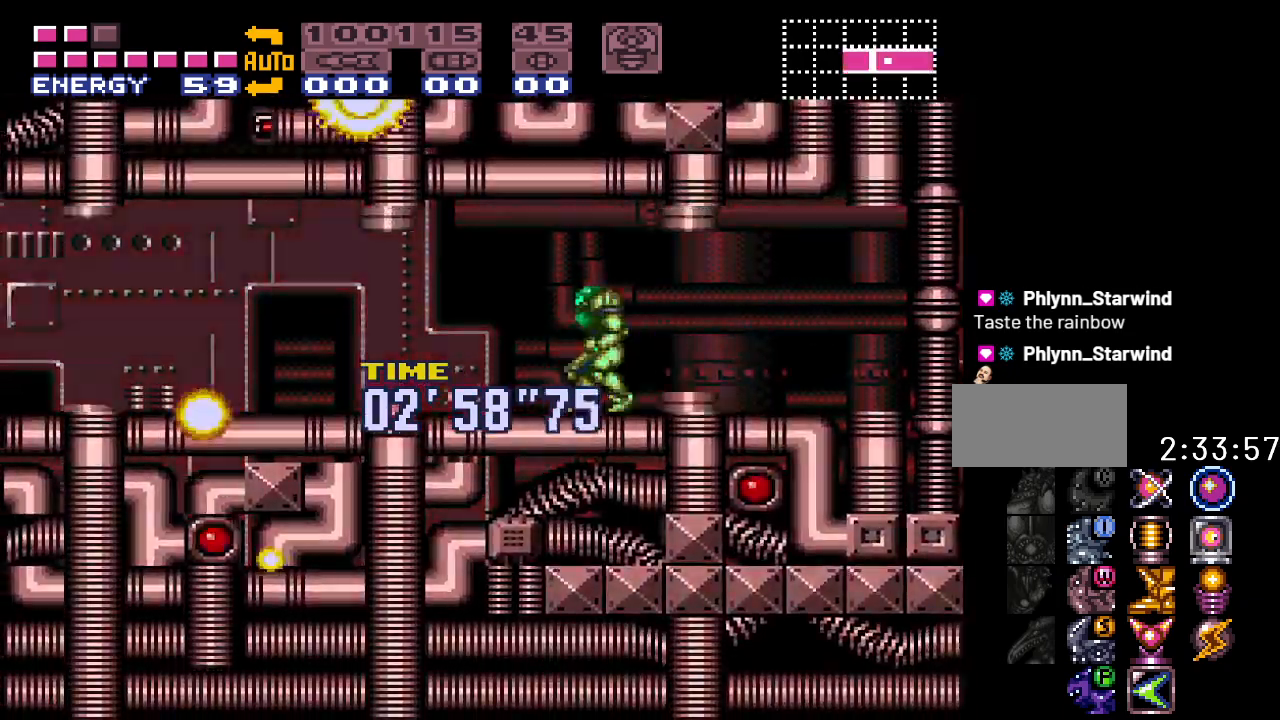
{"buttons": [], "events": [[50, "DPAD_LEFT", "down"], [367, "A", "down"], [383, "DPAD_LEFT", "up"], [483, "A", "up"]]}
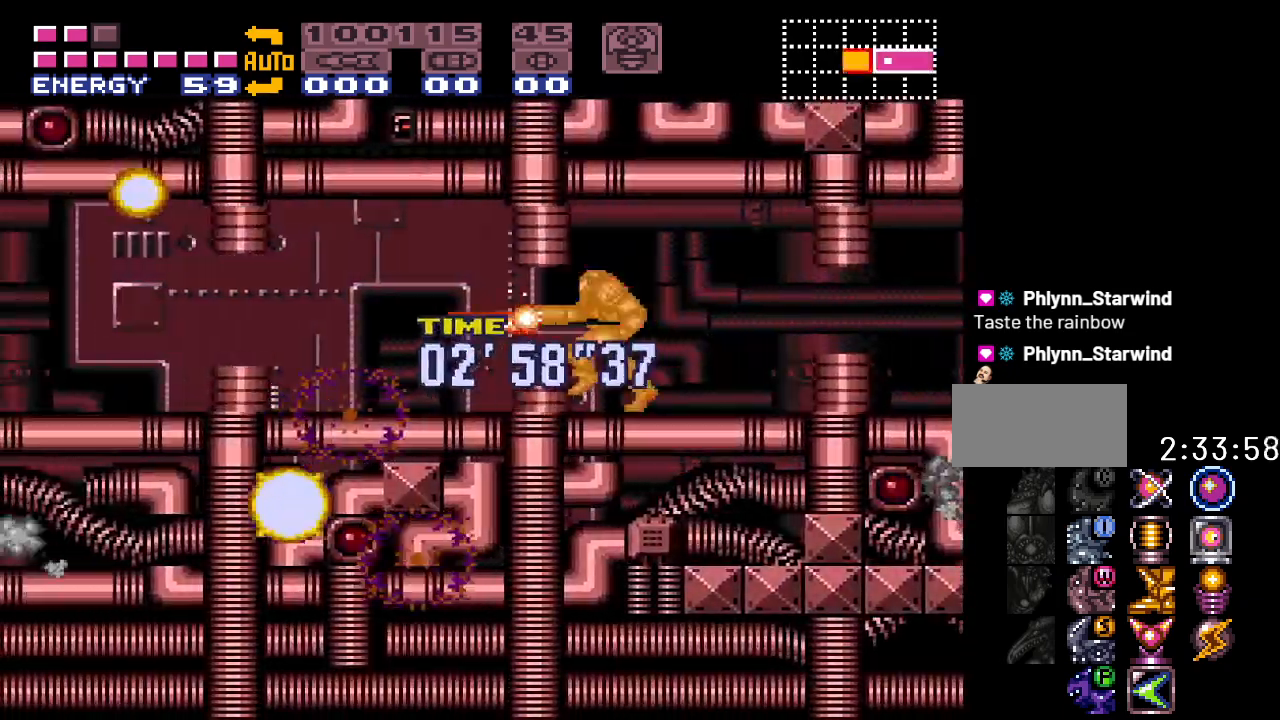
{"buttons": ["A"], "events": [[467, "A", "down"]]}
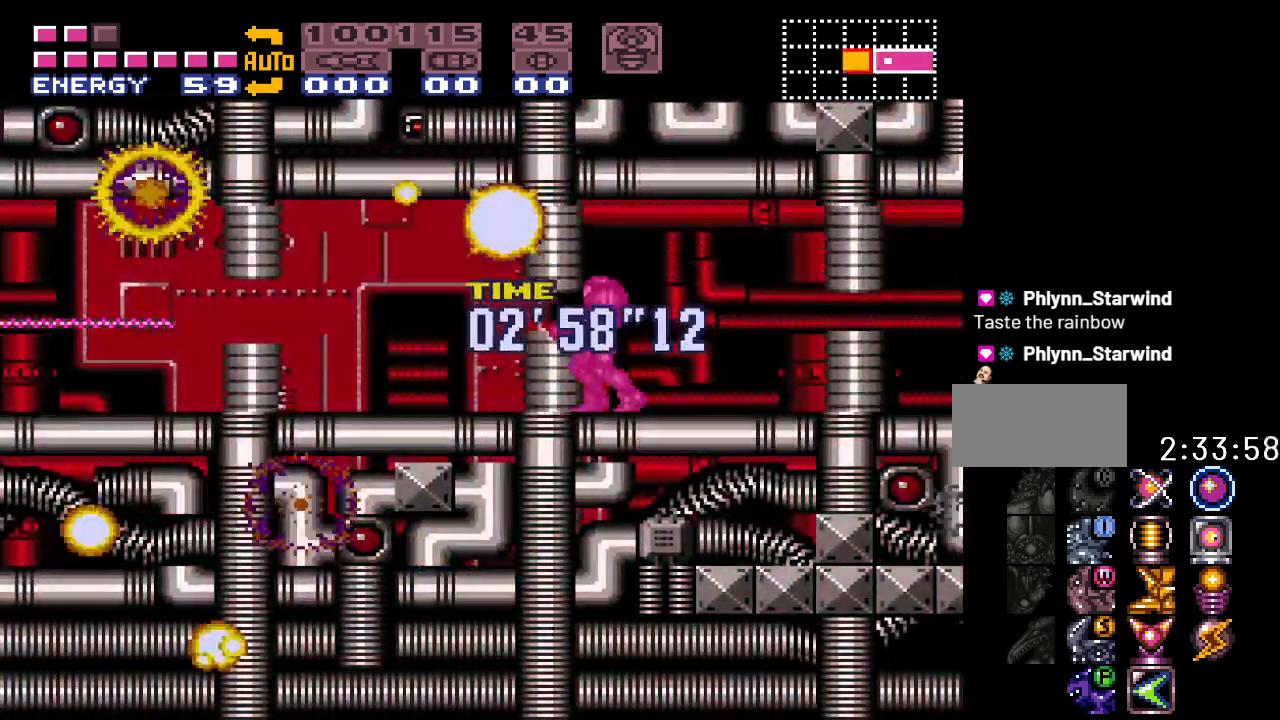
{"buttons": ["DPAD_LEFT"], "events": [[83, "A", "up"], [83, "DPAD_LEFT", "down"], [333, "A", "down"], [450, "A", "up"]]}
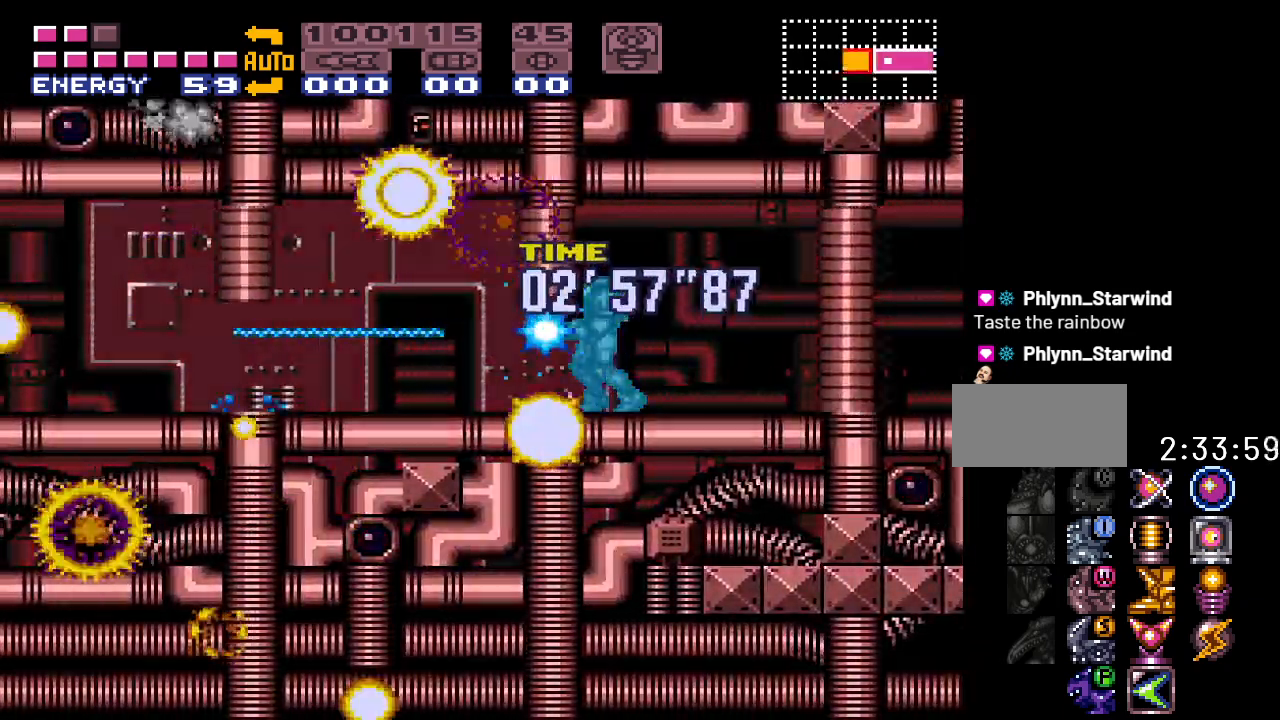
{"buttons": ["Y", "DPAD_LEFT"], "events": [[400, "Y", "down"]]}
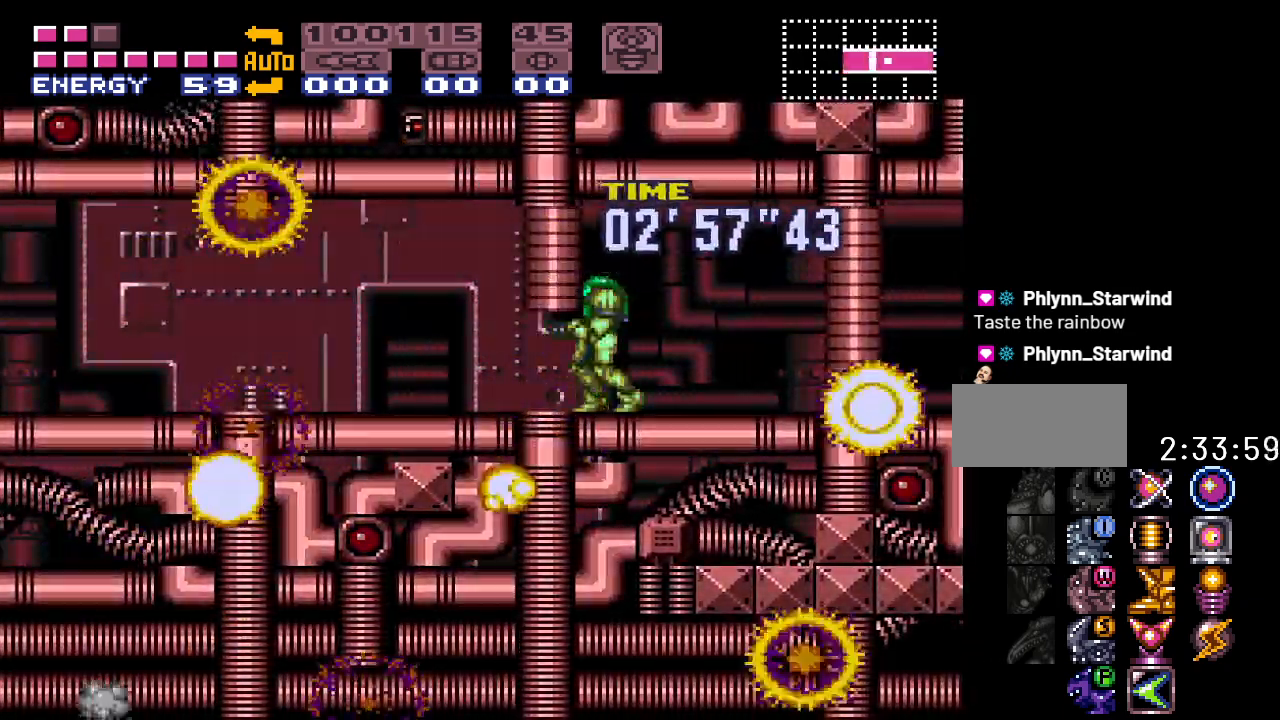
{"buttons": ["Y", "DPAD_LEFT"], "events": [[50, "Y", "up"], [150, "A", "down"], [233, "A", "up"], [367, "Y", "down"]]}
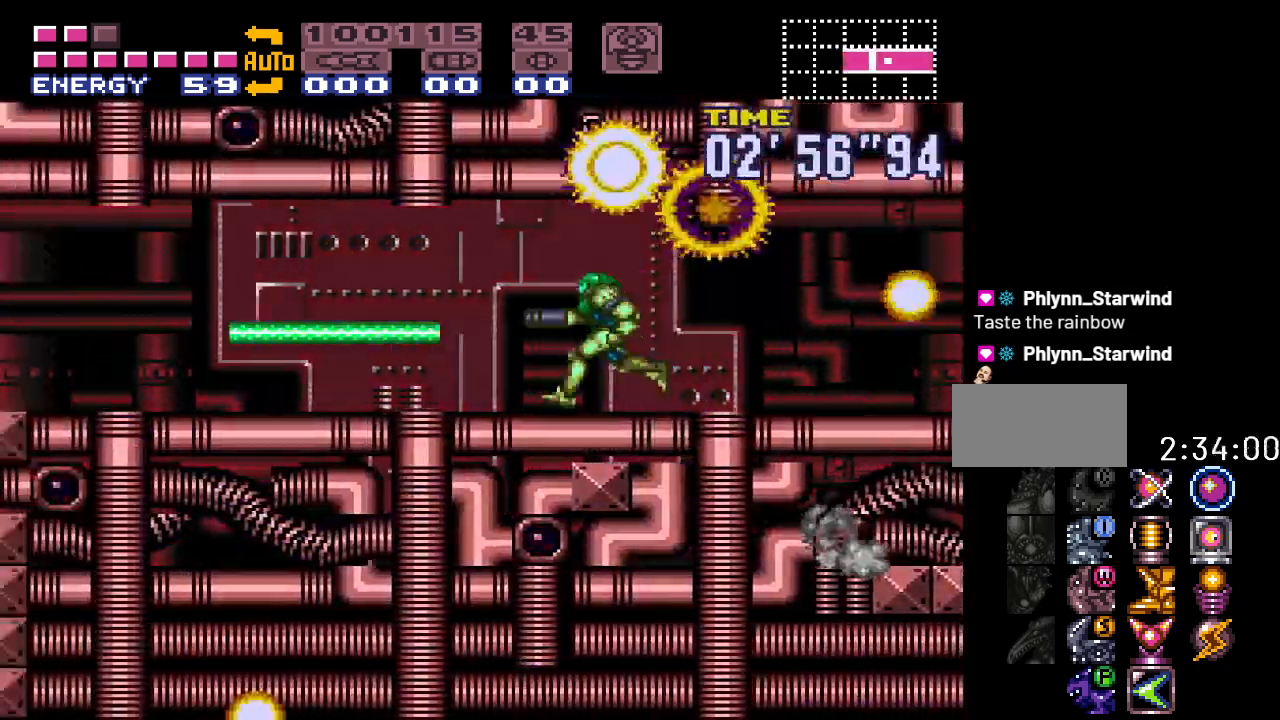
{"buttons": ["Y", "DPAD_LEFT"], "events": []}
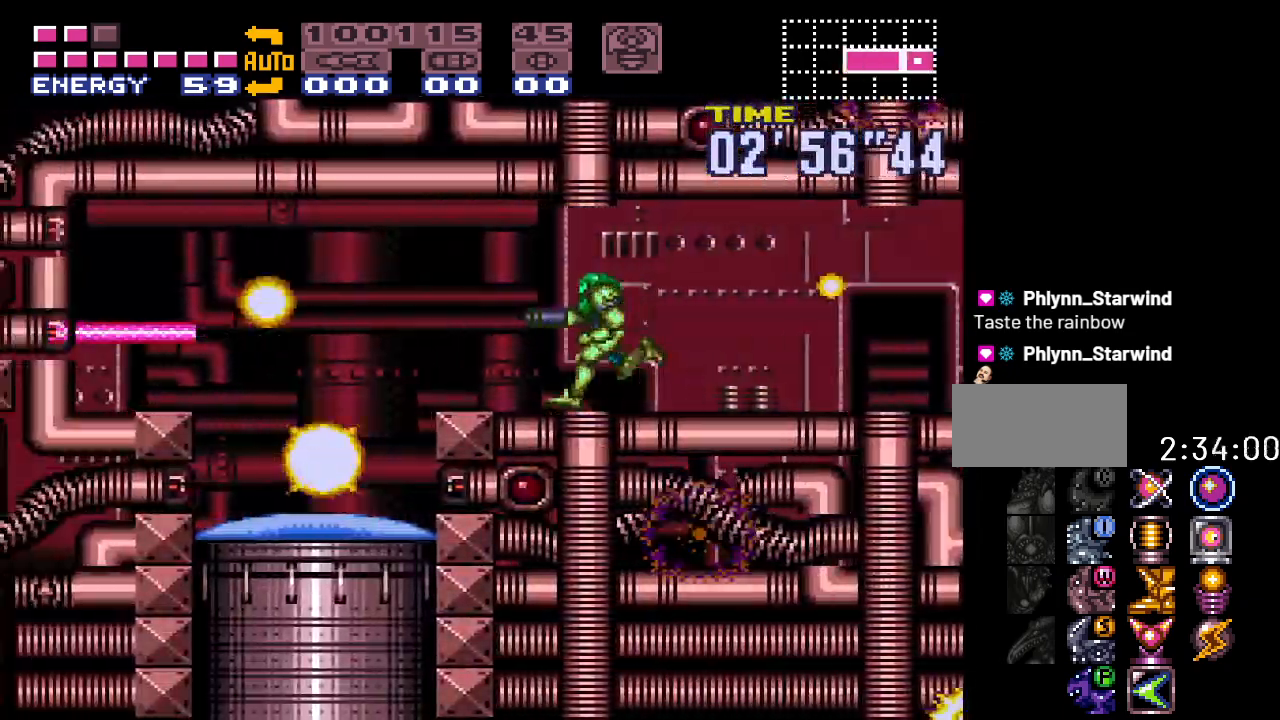
{"buttons": ["DPAD_RIGHT"], "events": [[17, "B", "down"], [50, "Y", "up"], [117, "DPAD_LEFT", "up"], [150, "B", "up"], [200, "DPAD_DOWN", "down"], [267, "A", "down"], [367, "DPAD_DOWN", "up"], [367, "DPAD_RIGHT", "down"], [400, "A", "up"], [400, "DPAD_RIGHT", "up"], [433, "DPAD_RIGHT", "down"]]}
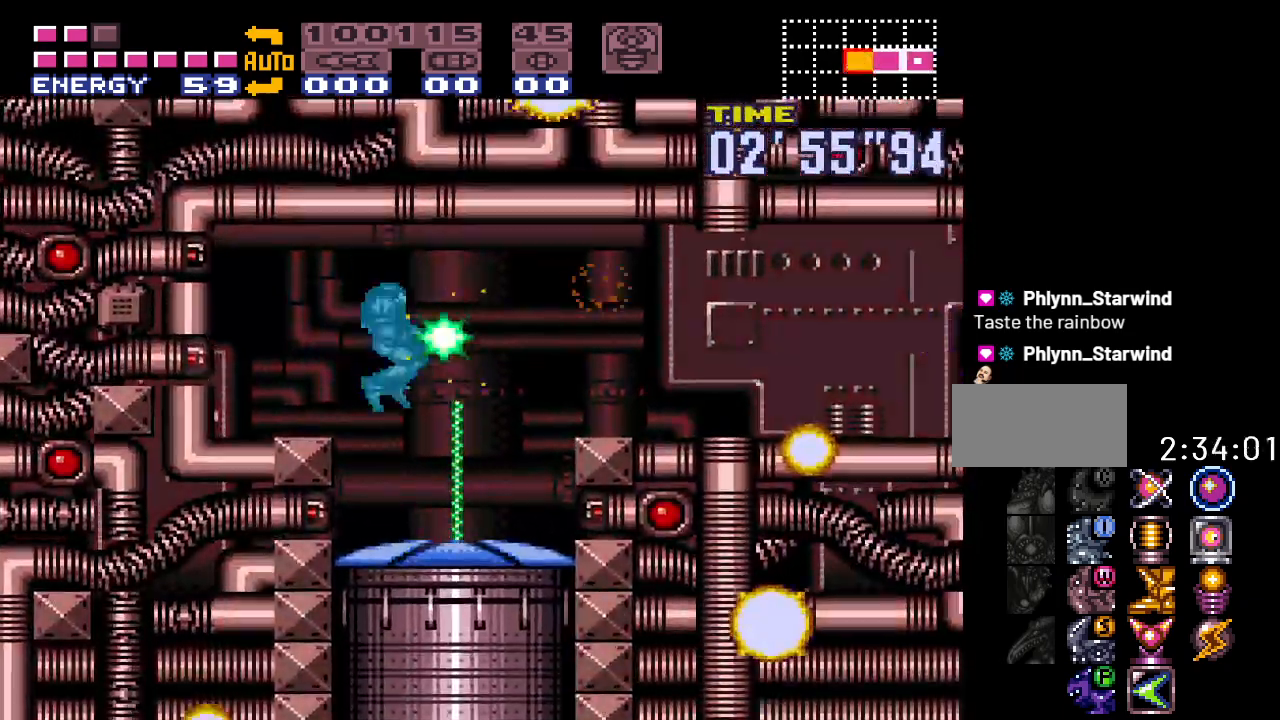
{"buttons": [], "events": [[467, "DPAD_RIGHT", "up"]]}
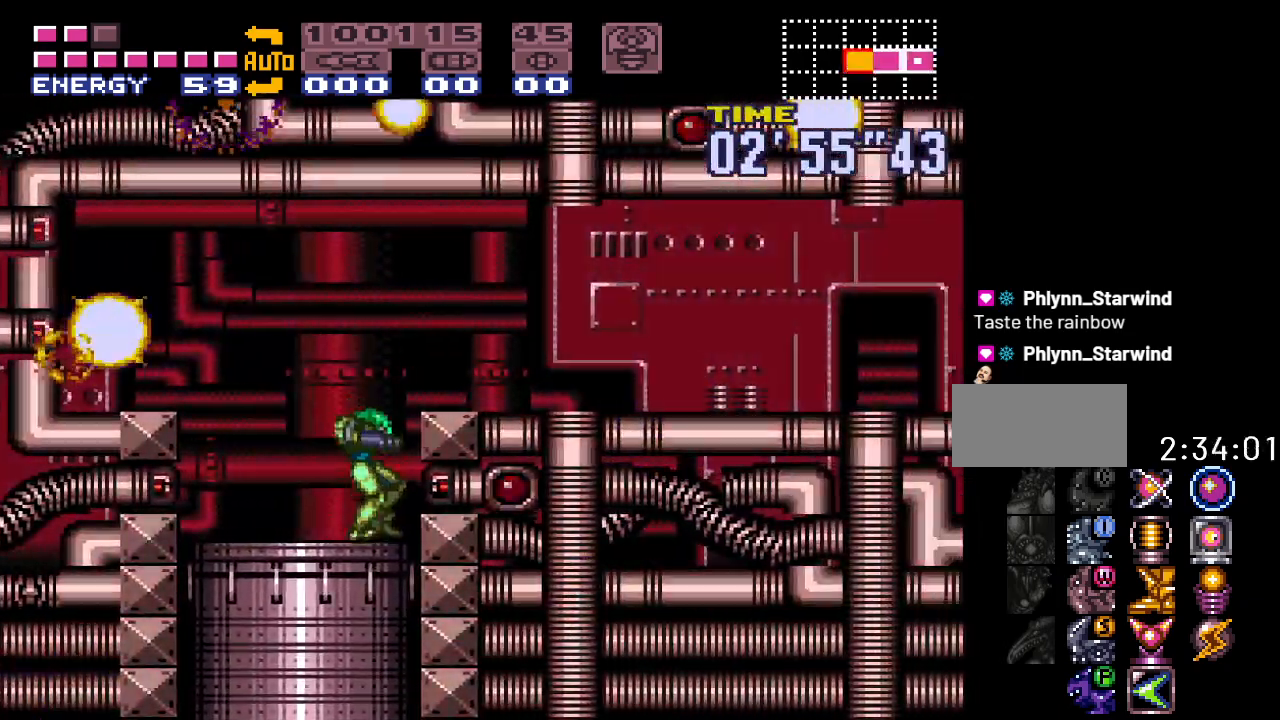
{"buttons": [], "events": []}
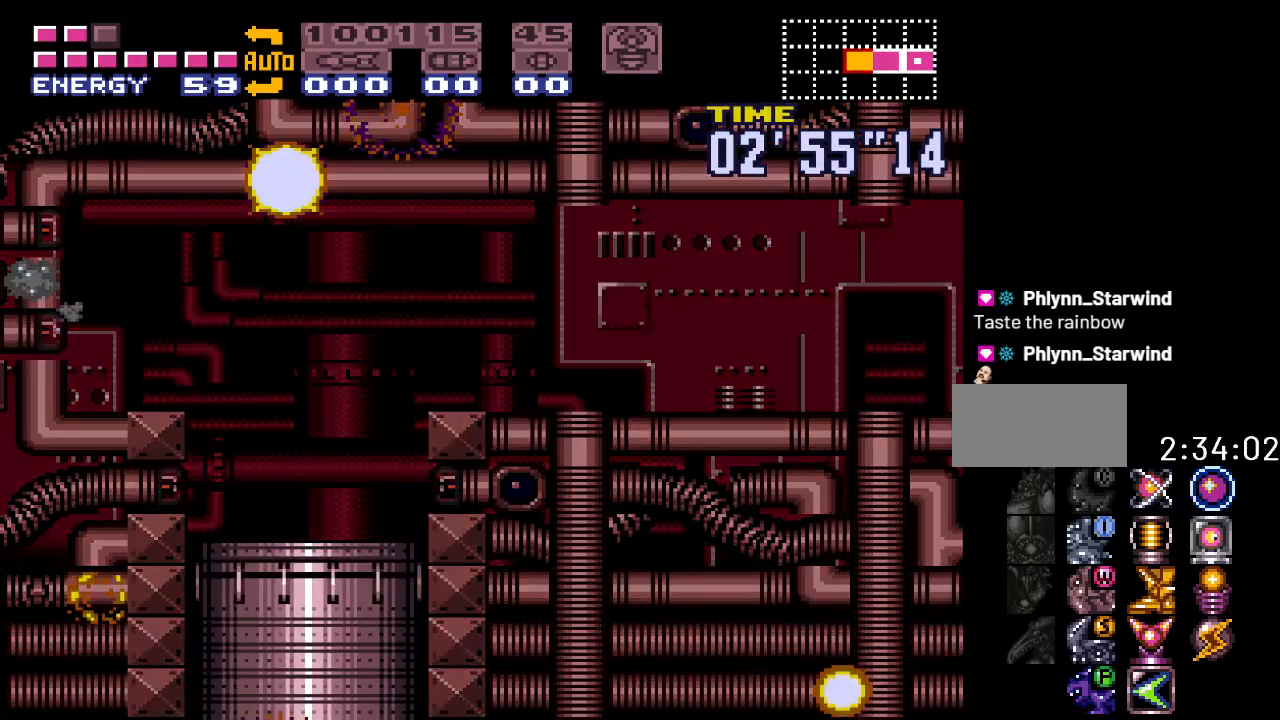
{"buttons": [], "events": []}
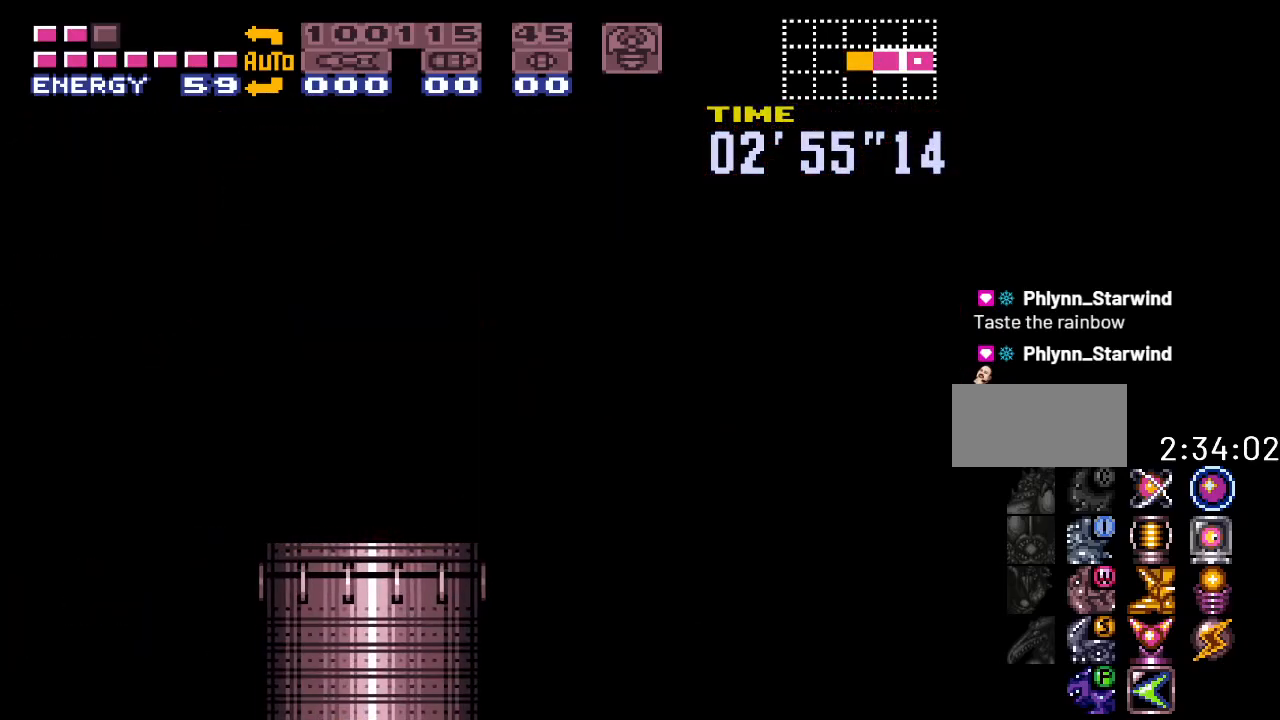
{"buttons": [], "events": []}
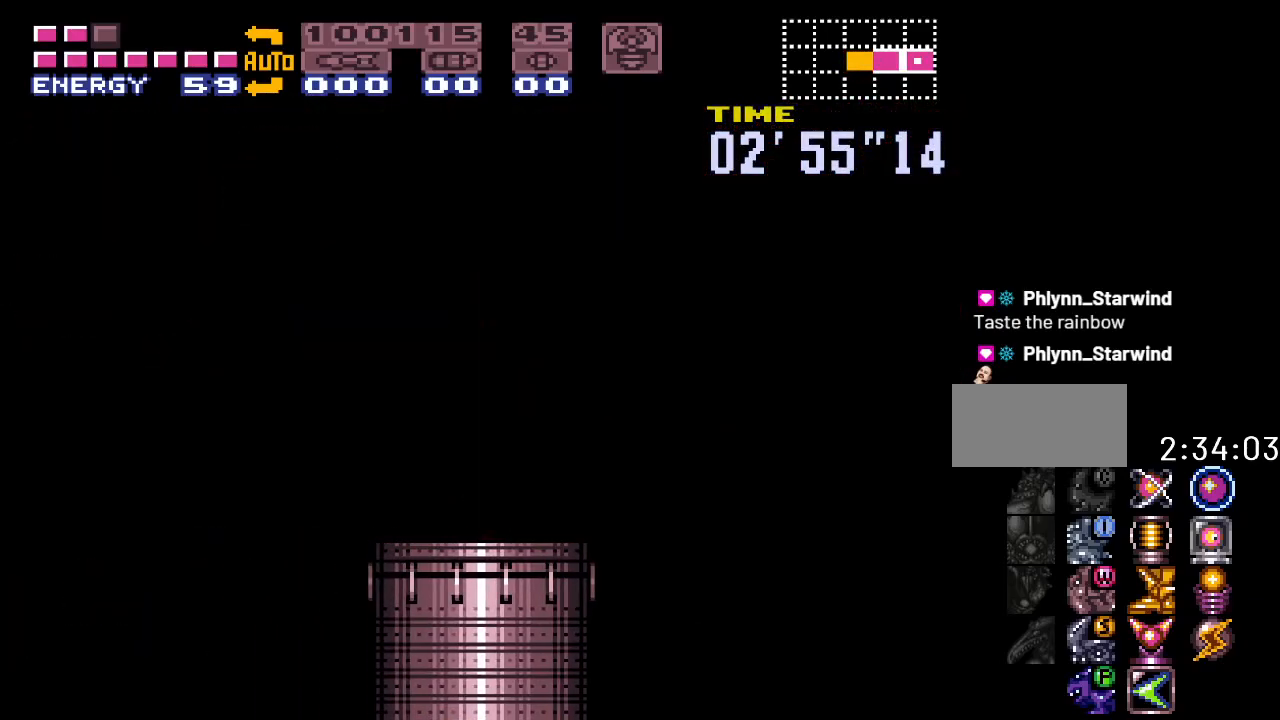
{"buttons": ["Y", "DPAD_RIGHT"], "events": [[150, "Y", "down"], [200, "DPAD_RIGHT", "down"]]}
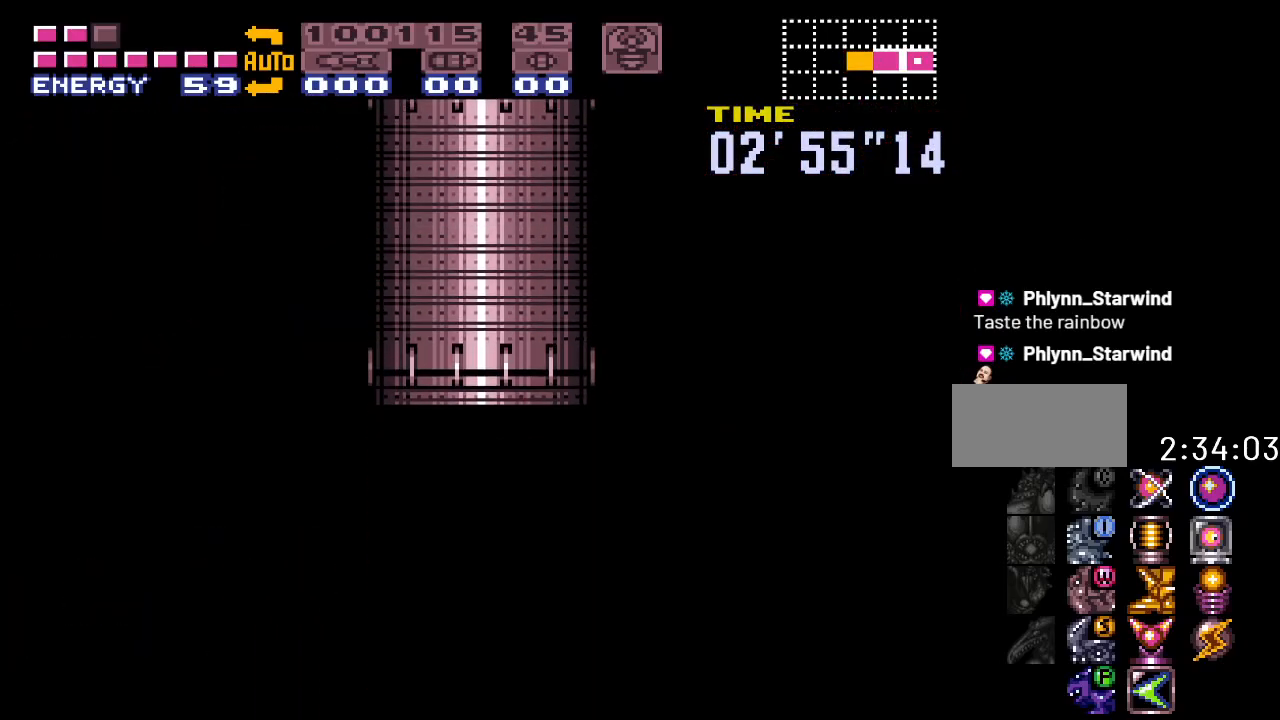
{"buttons": ["Y", "DPAD_RIGHT"], "events": []}
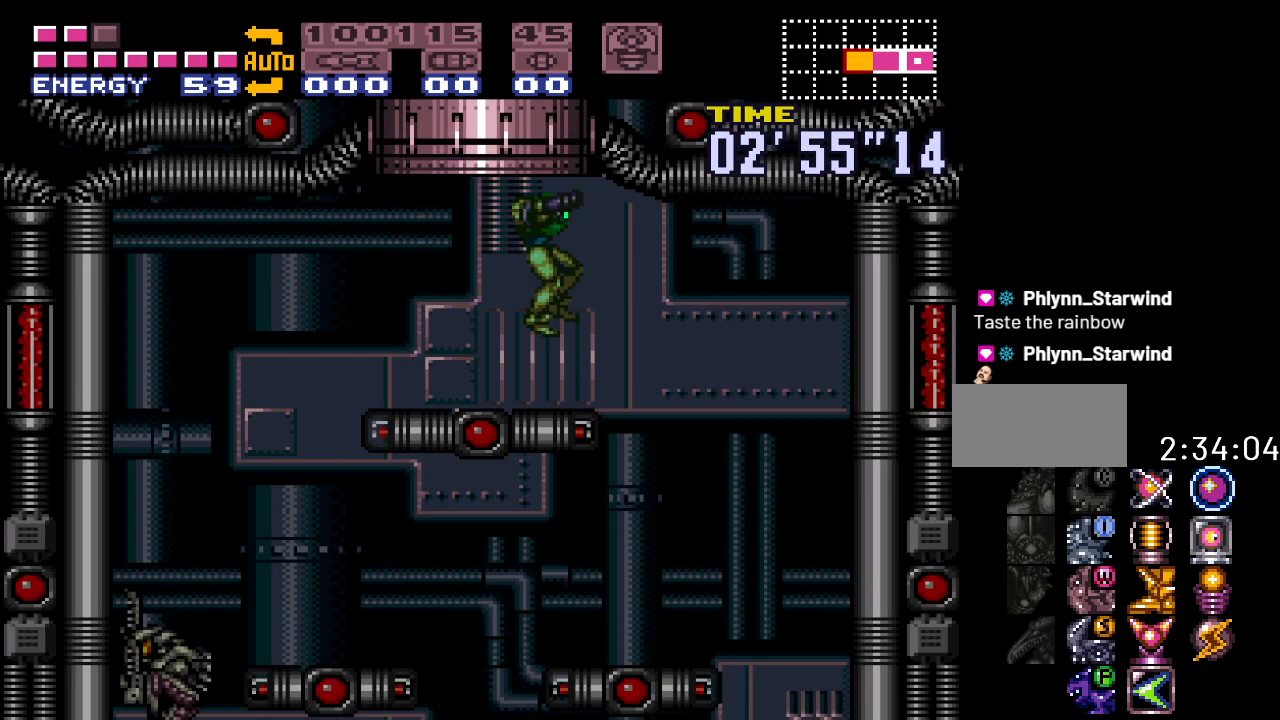
{"buttons": ["Y", "DPAD_RIGHT"], "events": []}
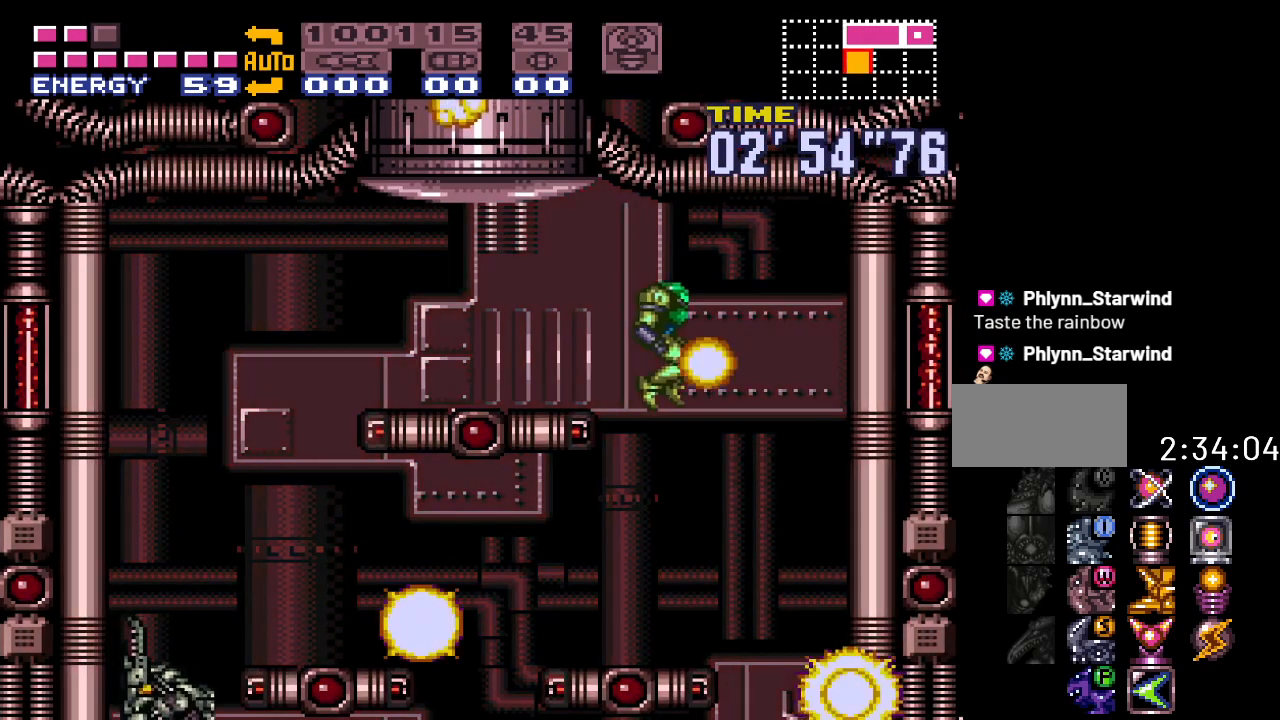
{"buttons": ["DPAD_DOWN"], "events": [[433, "Y", "up"], [467, "DPAD_RIGHT", "up"], [500, "DPAD_DOWN", "down"]]}
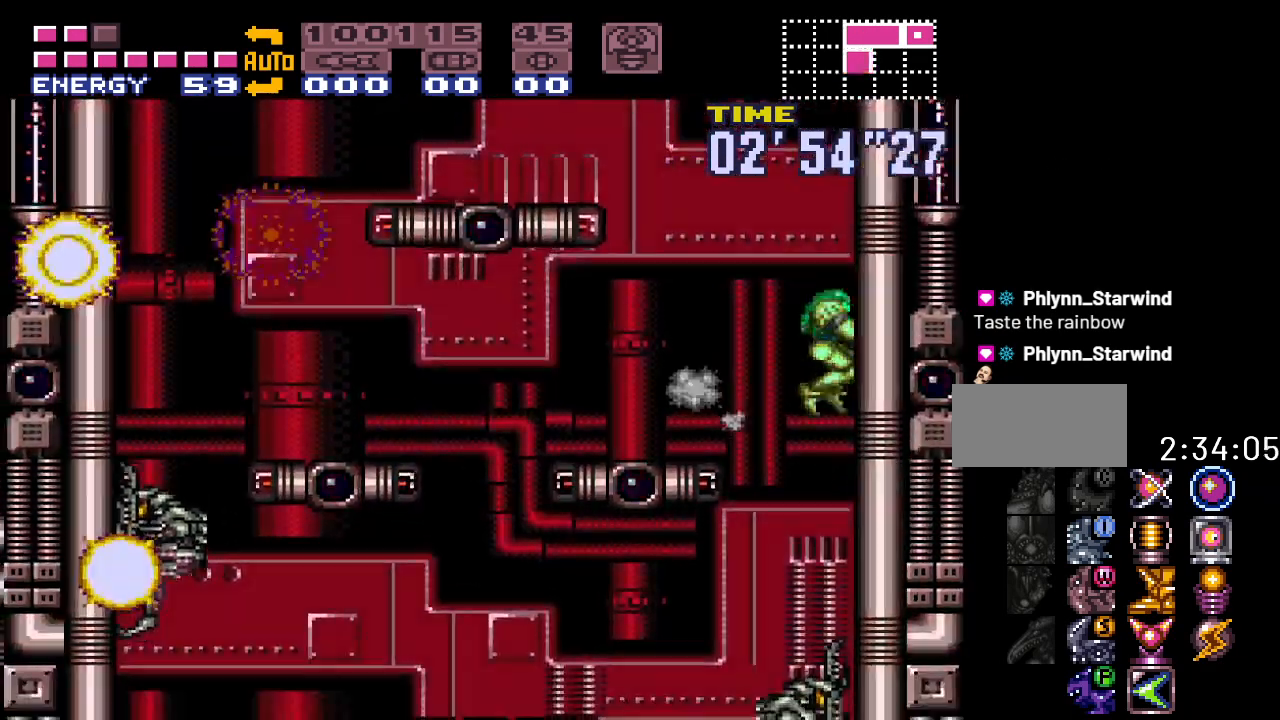
{"buttons": ["DPAD_DOWN"], "events": [[50, "A", "down"], [167, "A", "up"]]}
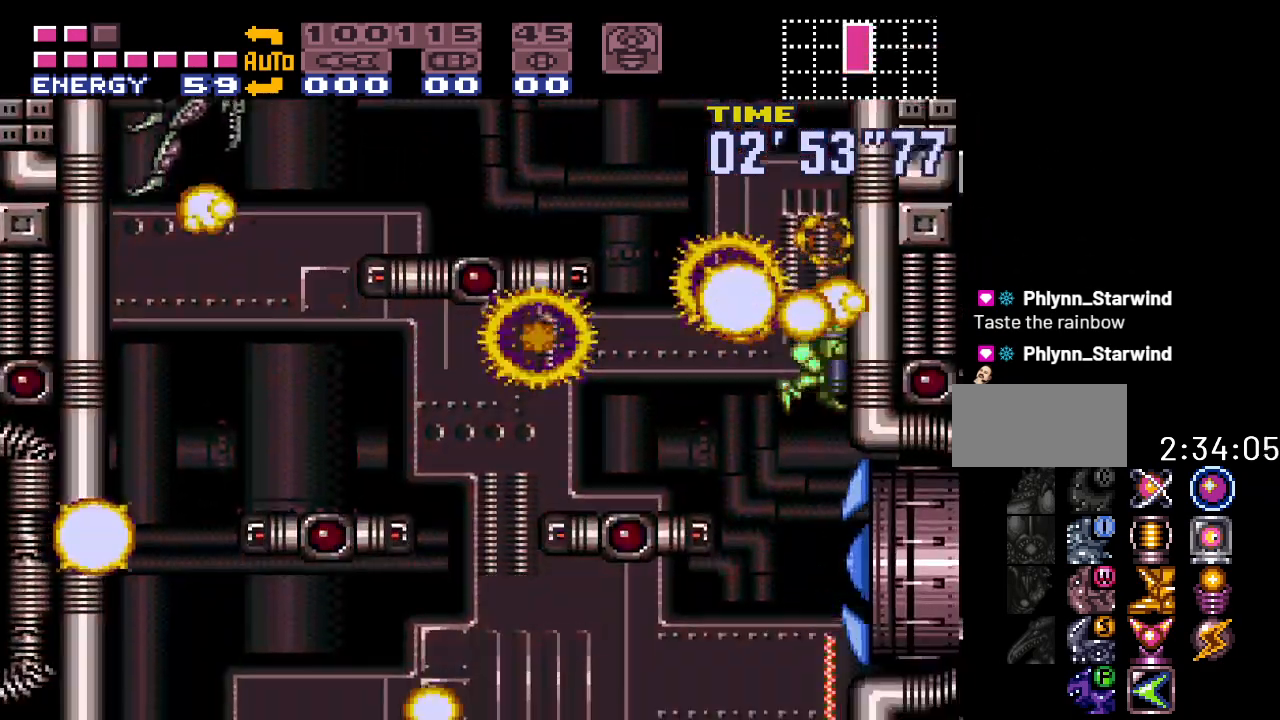
{"buttons": ["Y", "DPAD_RIGHT"], "events": [[150, "DPAD_DOWN", "up"], [150, "DPAD_RIGHT", "down"], [200, "Y", "down"]]}
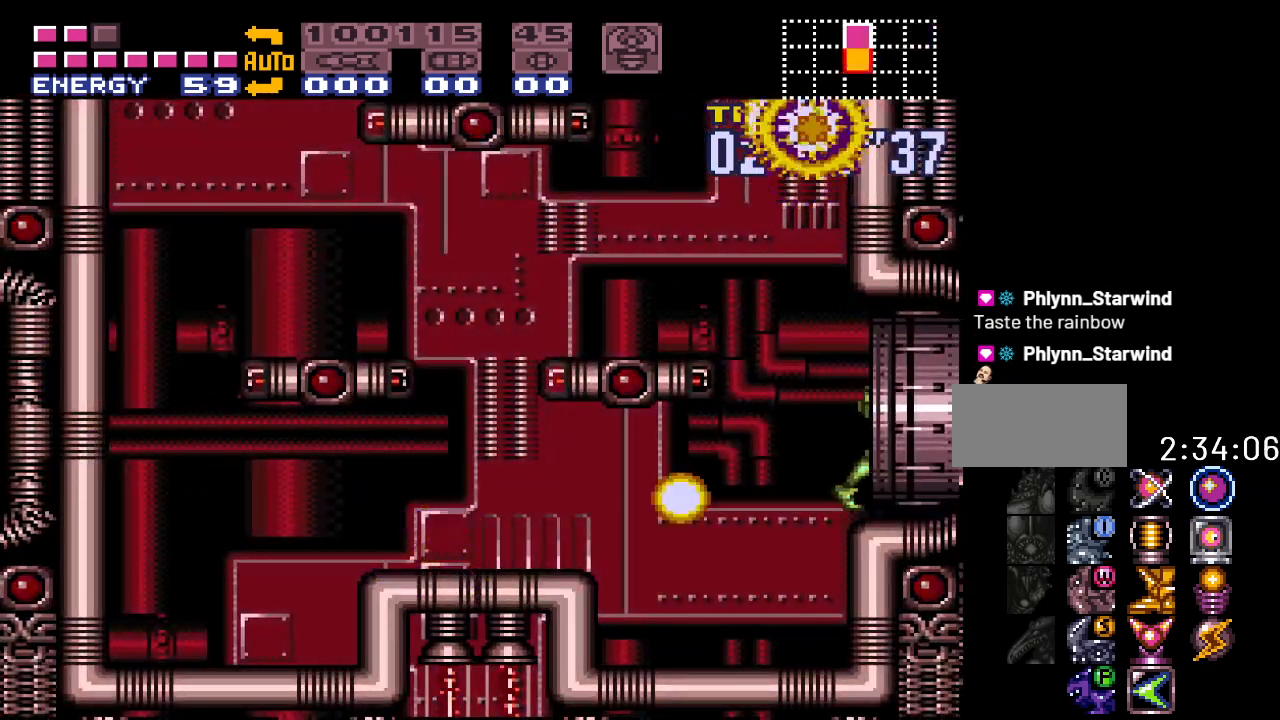
{"buttons": ["Y"], "events": [[233, "DPAD_RIGHT", "up"]]}
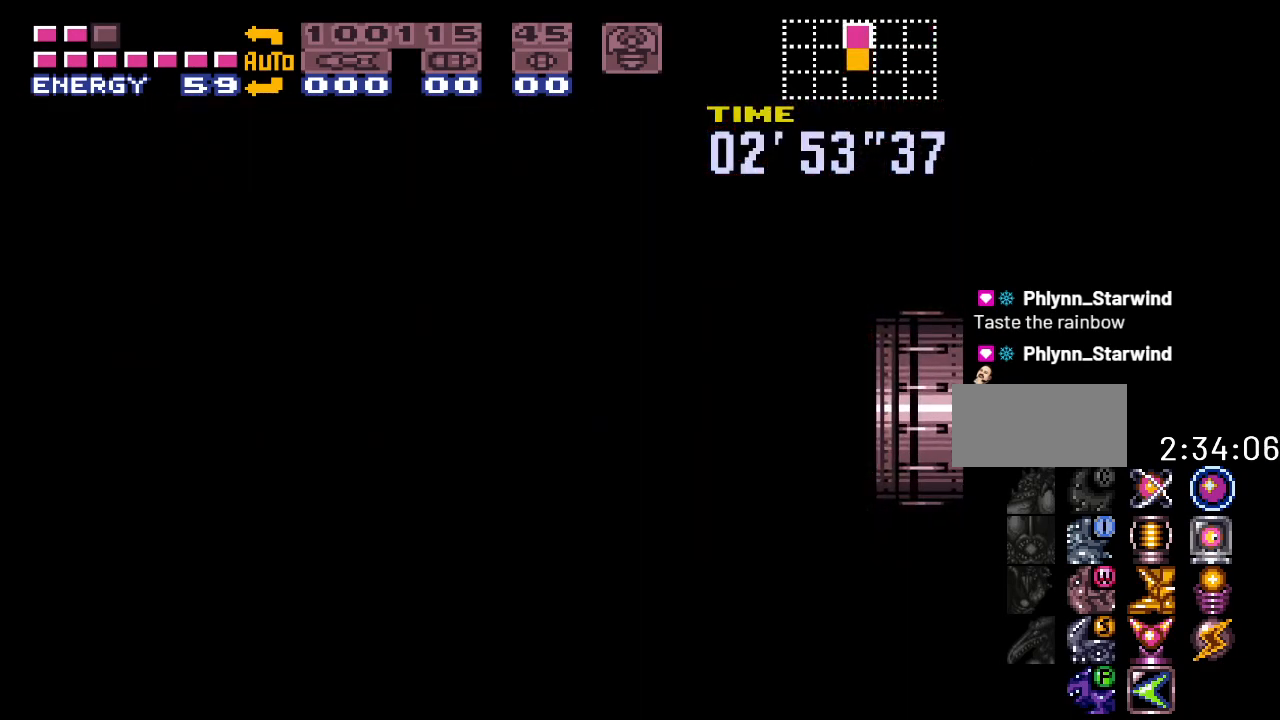
{"buttons": ["Y", "DPAD_RIGHT"], "events": [[400, "DPAD_RIGHT", "down"]]}
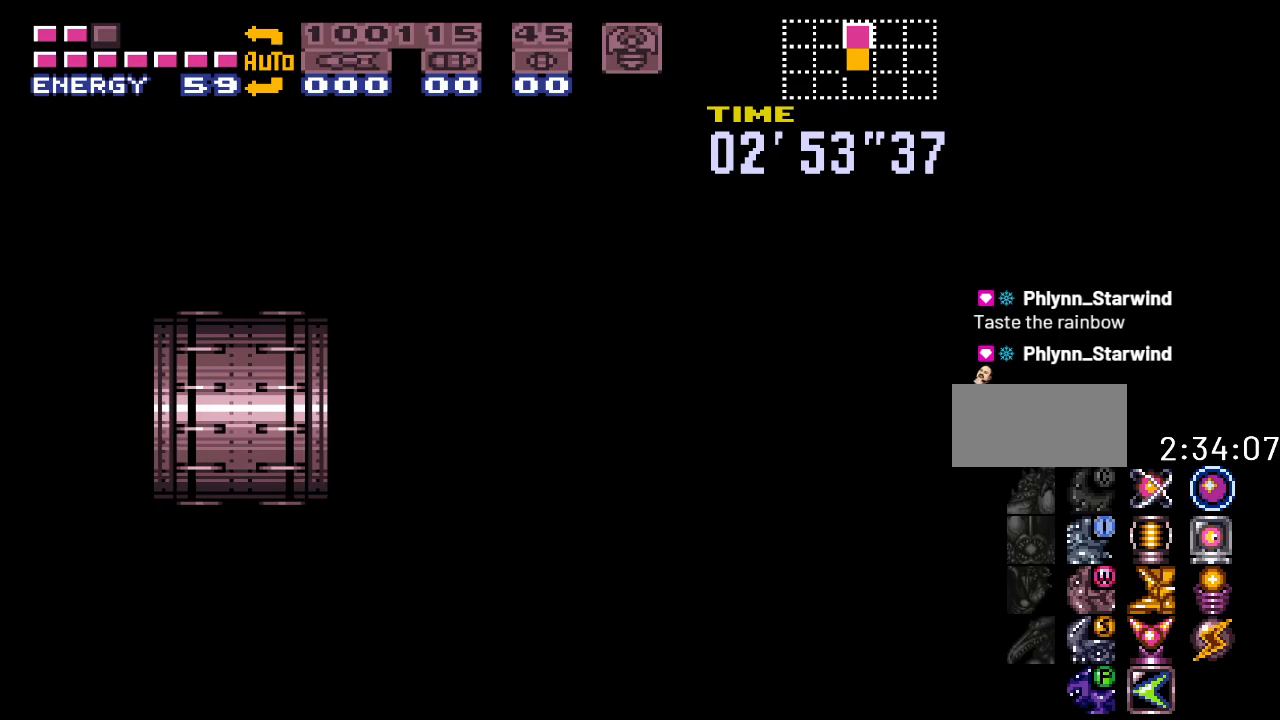
{"buttons": ["Y", "DPAD_RIGHT"], "events": []}
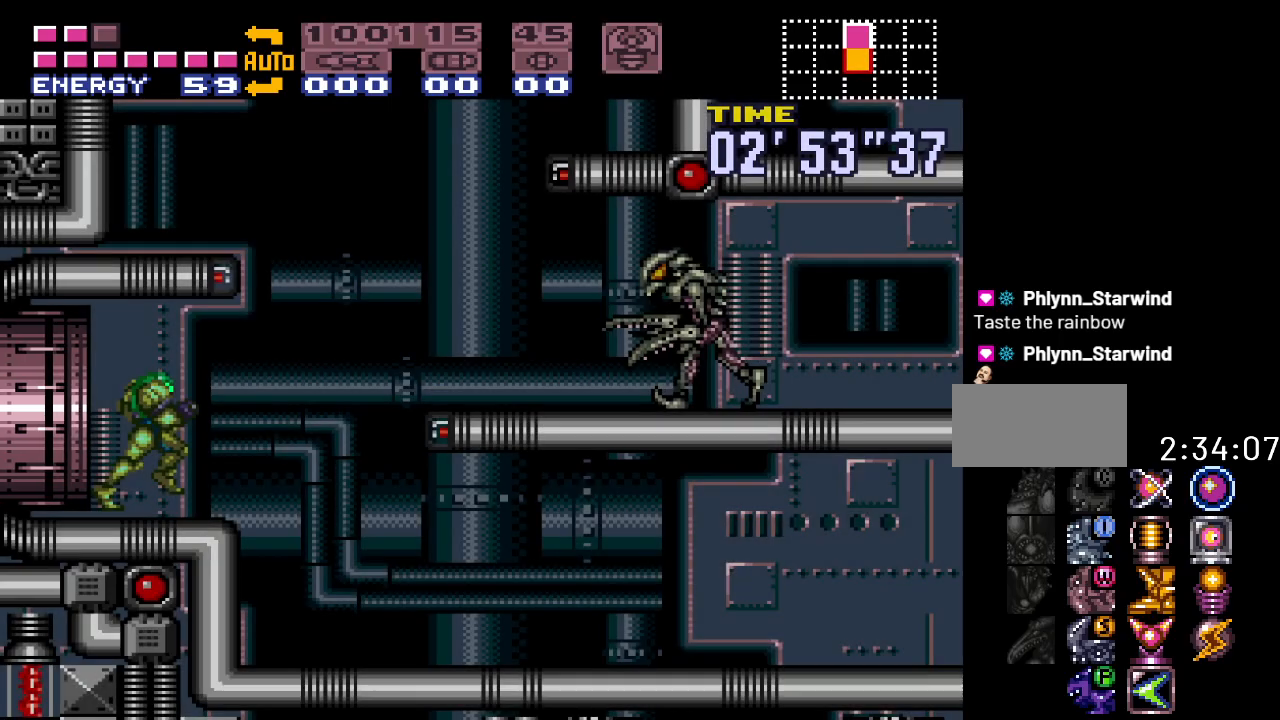
{"buttons": ["DPAD_LEFT"], "events": [[267, "DPAD_RIGHT", "up"], [367, "DPAD_LEFT", "down"], [383, "Y", "up"]]}
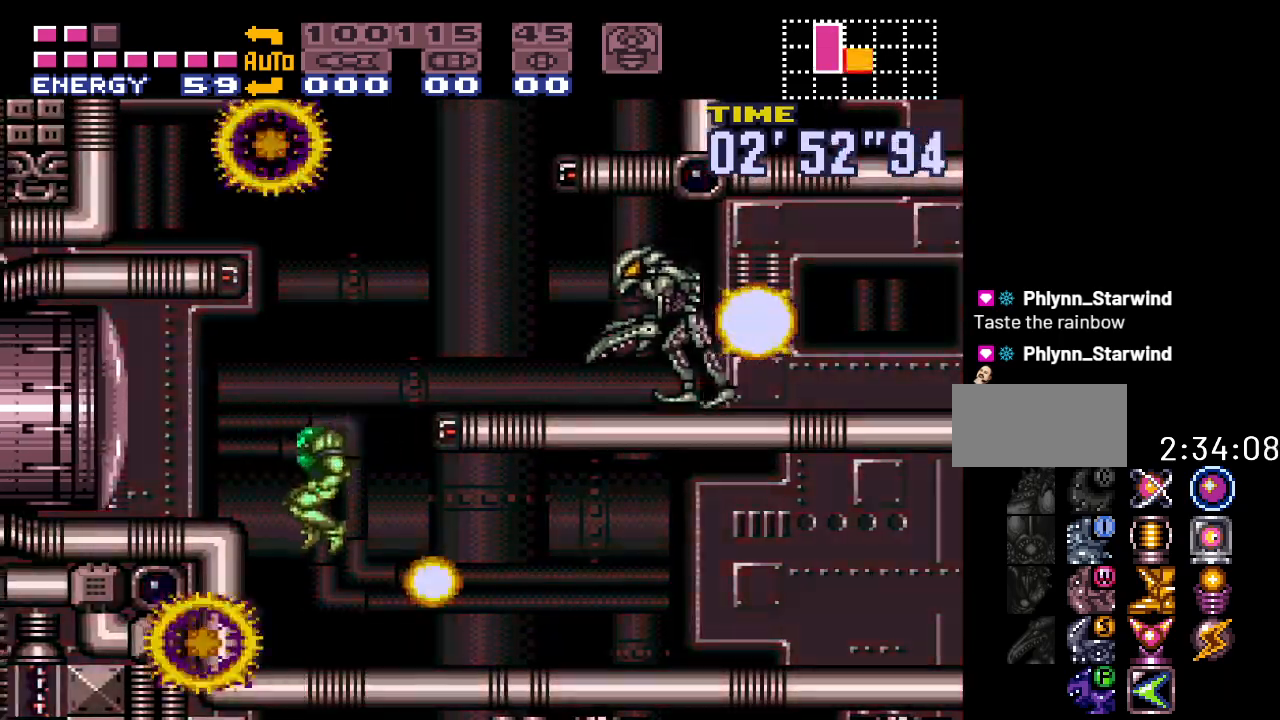
{"buttons": ["Y", "DPAD_RIGHT"], "events": [[150, "DPAD_LEFT", "up"], [233, "DPAD_RIGHT", "down"], [400, "Y", "down"]]}
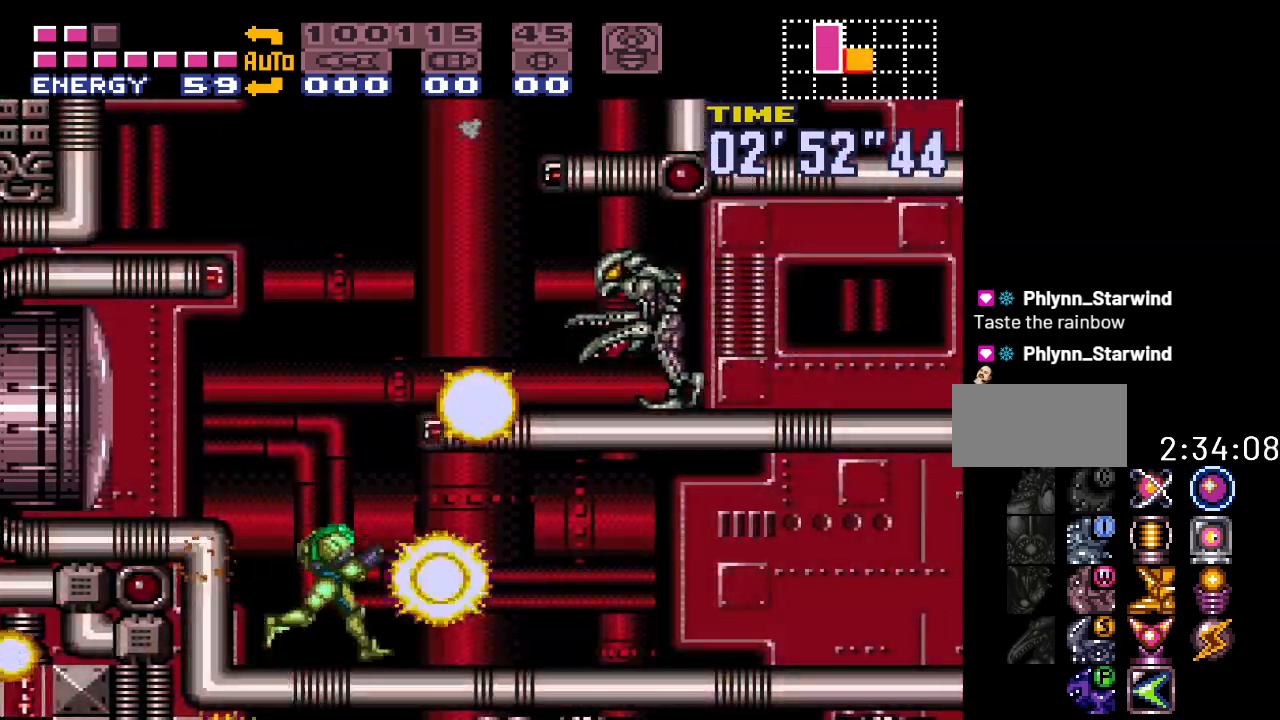
{"buttons": ["Y", "DPAD_RIGHT"], "events": []}